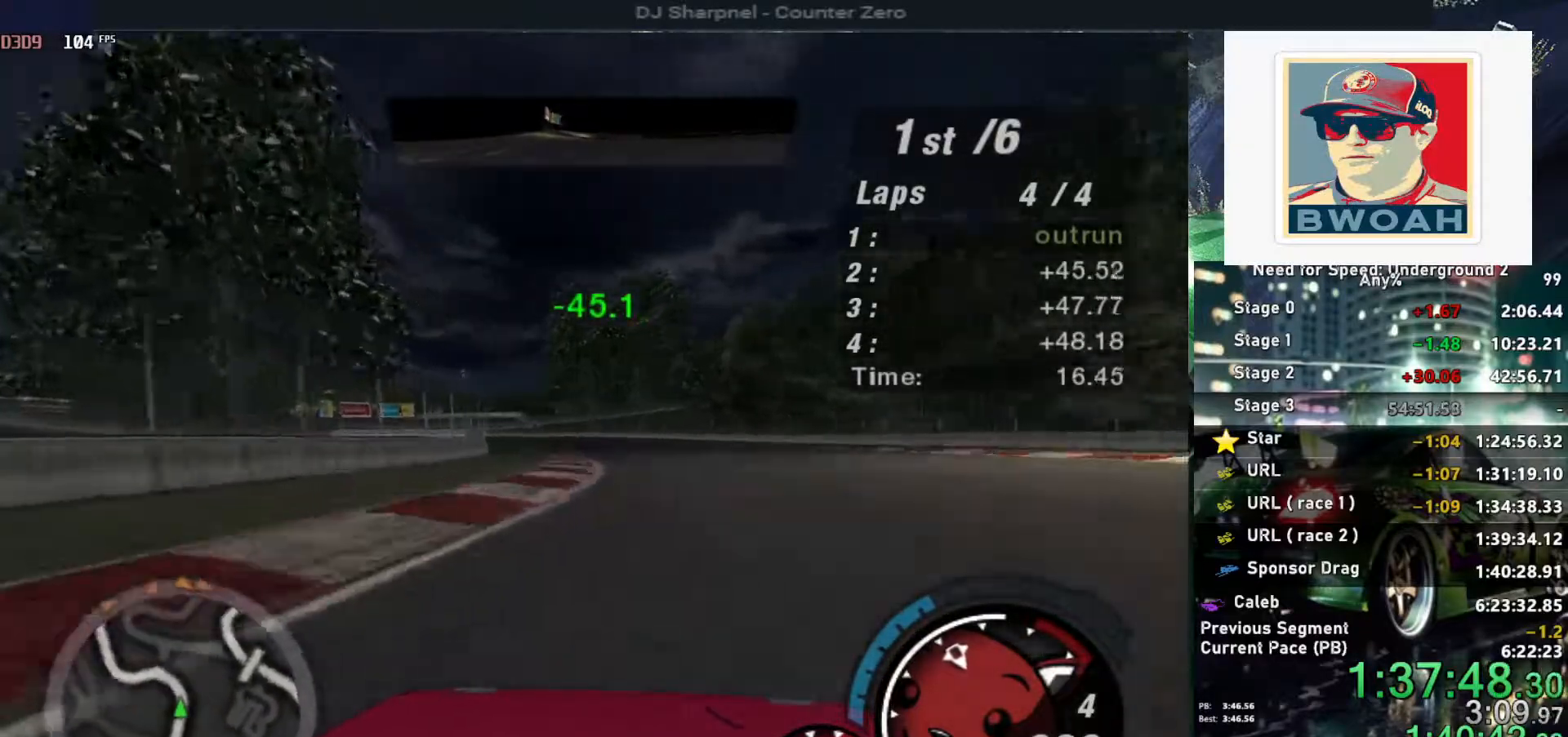
Gameplay with keyboard; each line is a JSON object with the keys held at the frame after it. "events" lists presses ("down") and releases ("up") of "alt", "ctrl", "down", "escape", "left", "r", "return", "right", "shift", "space", "super", "t", "tab", "u" and "up" between this image and that frame as [ms after this image, input, new state], when the widget could be followed in between. No other keys are recorded. Mouse input is not recorded.
{"keys": ["up"], "events": [[167, "left", "down"], [300, "left", "up"], [400, "left", "down"], [483, "left", "up"]]}
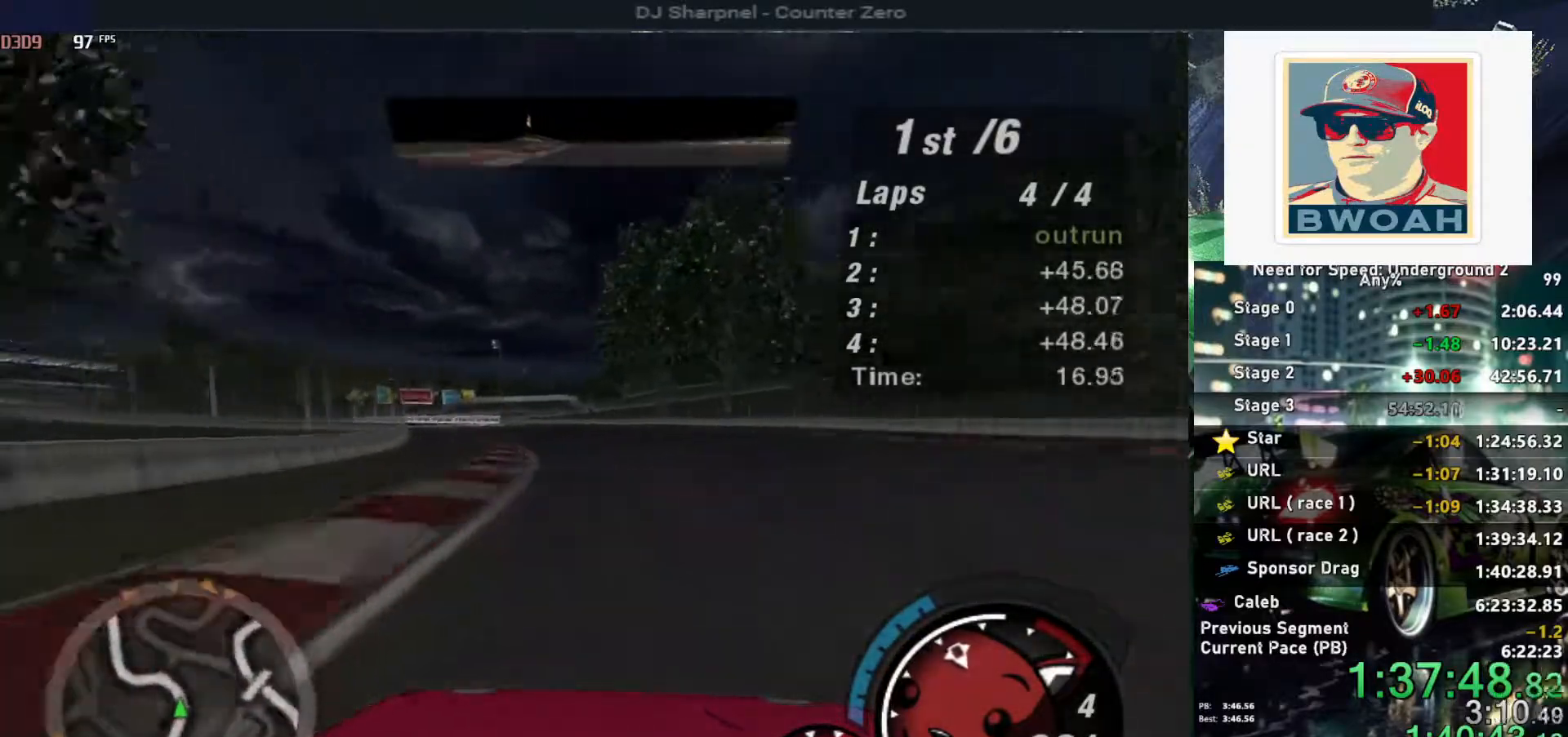
{"keys": ["up"], "events": [[33, "left", "down"], [333, "left", "up"]]}
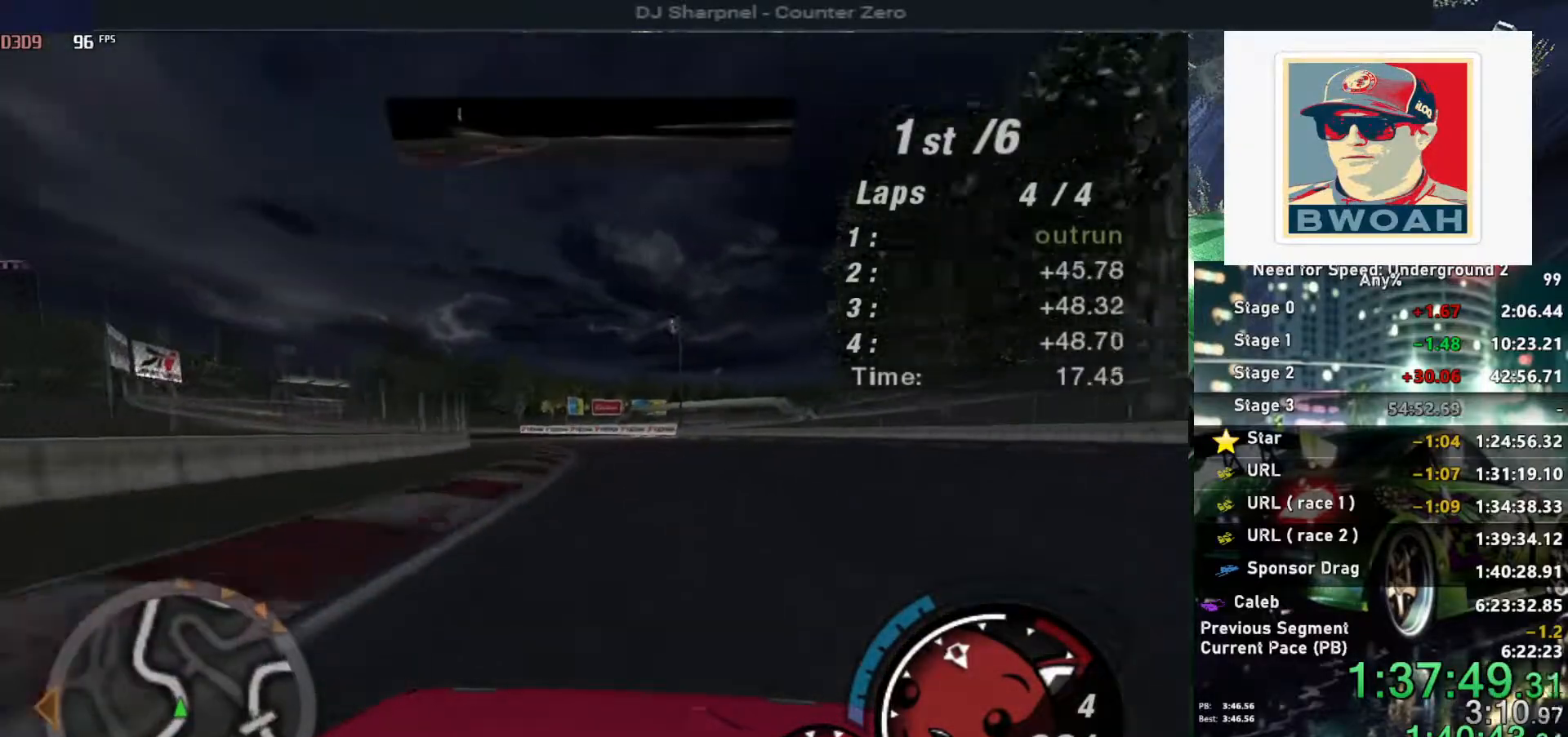
{"keys": ["left", "up"], "events": [[150, "left", "down"], [333, "left", "up"], [433, "left", "down"]]}
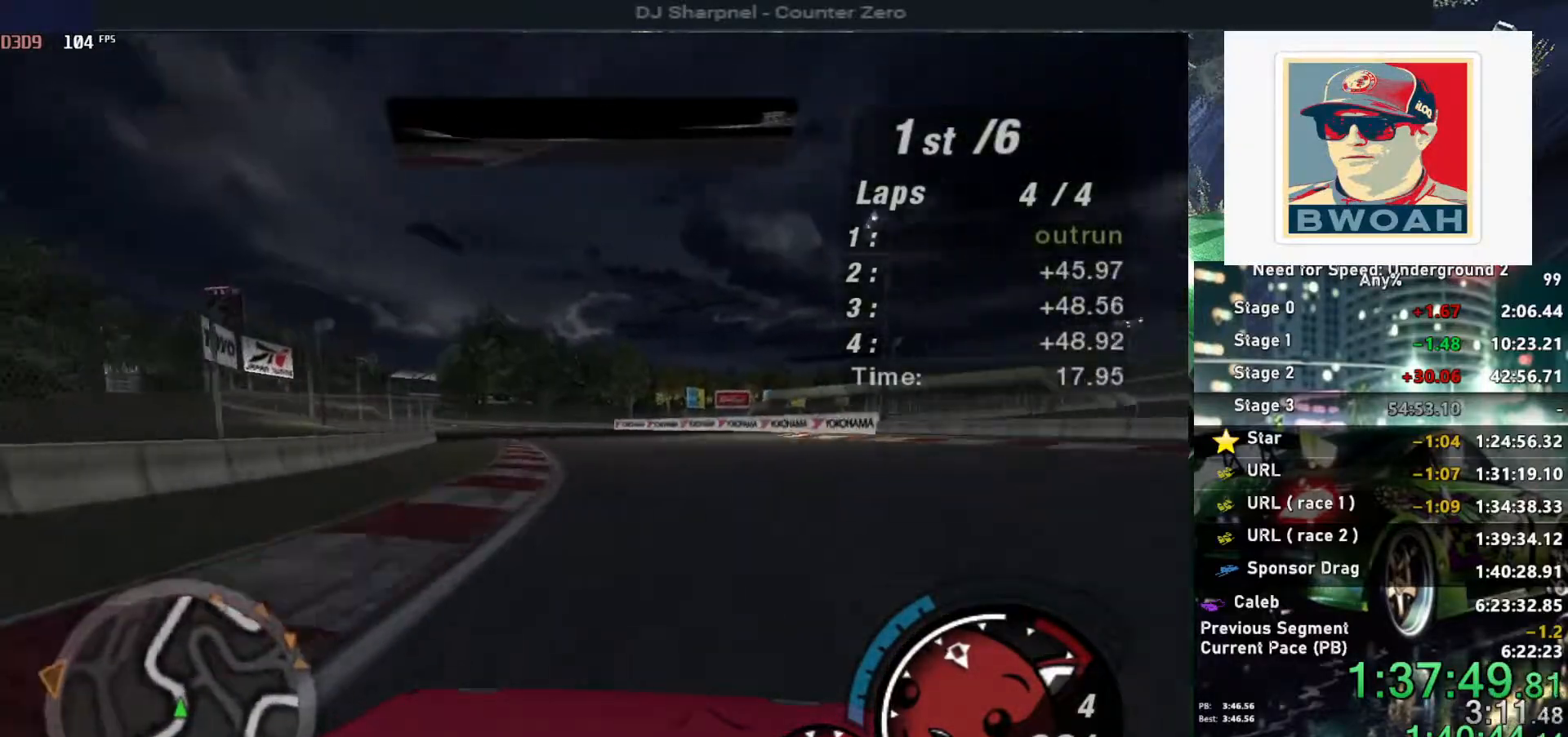
{"keys": ["left", "up"], "events": [[117, "left", "up"], [200, "left", "down"], [300, "left", "up"], [500, "left", "down"]]}
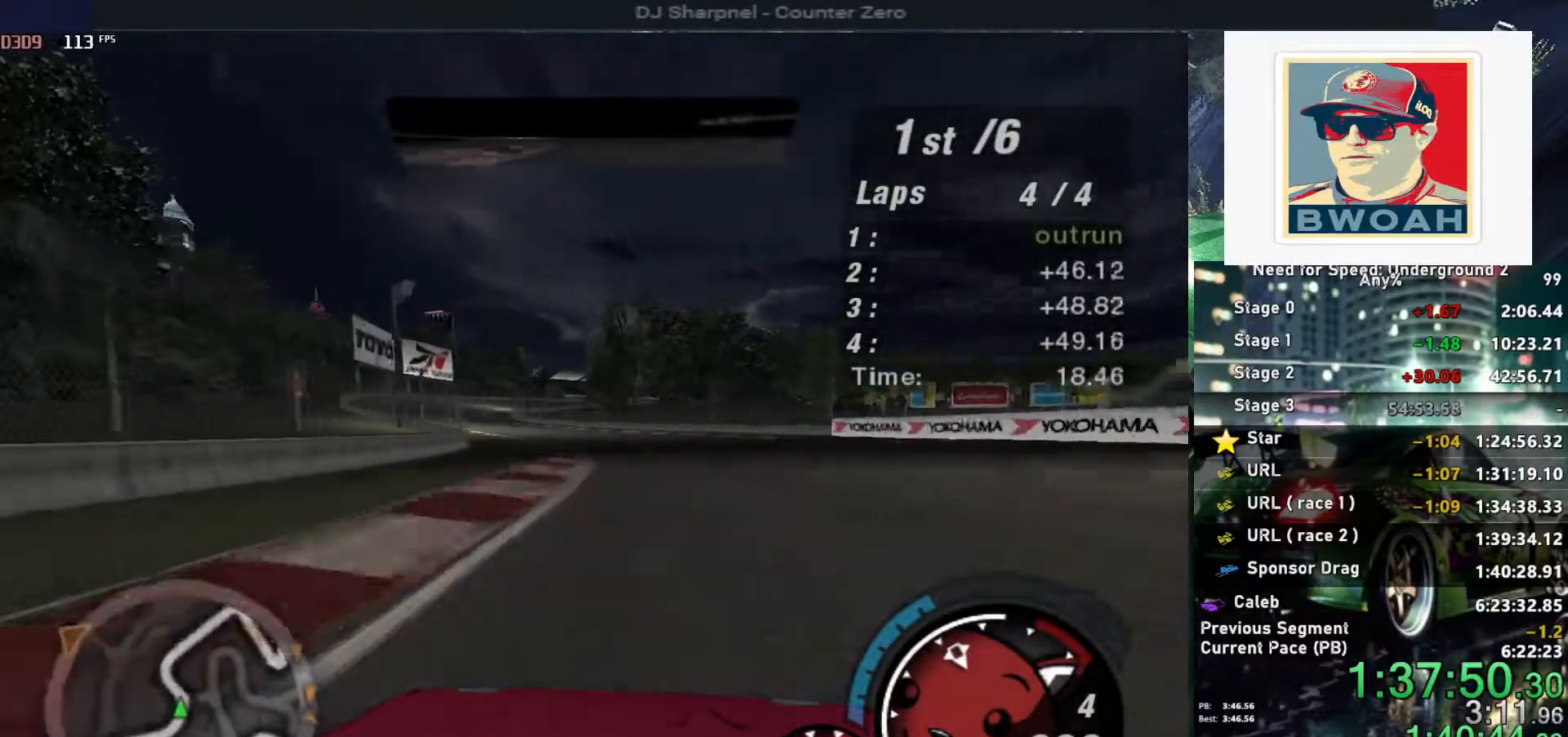
{"keys": ["left", "up"], "events": [[133, "left", "up"], [183, "left", "down"], [283, "left", "up"], [467, "left", "down"]]}
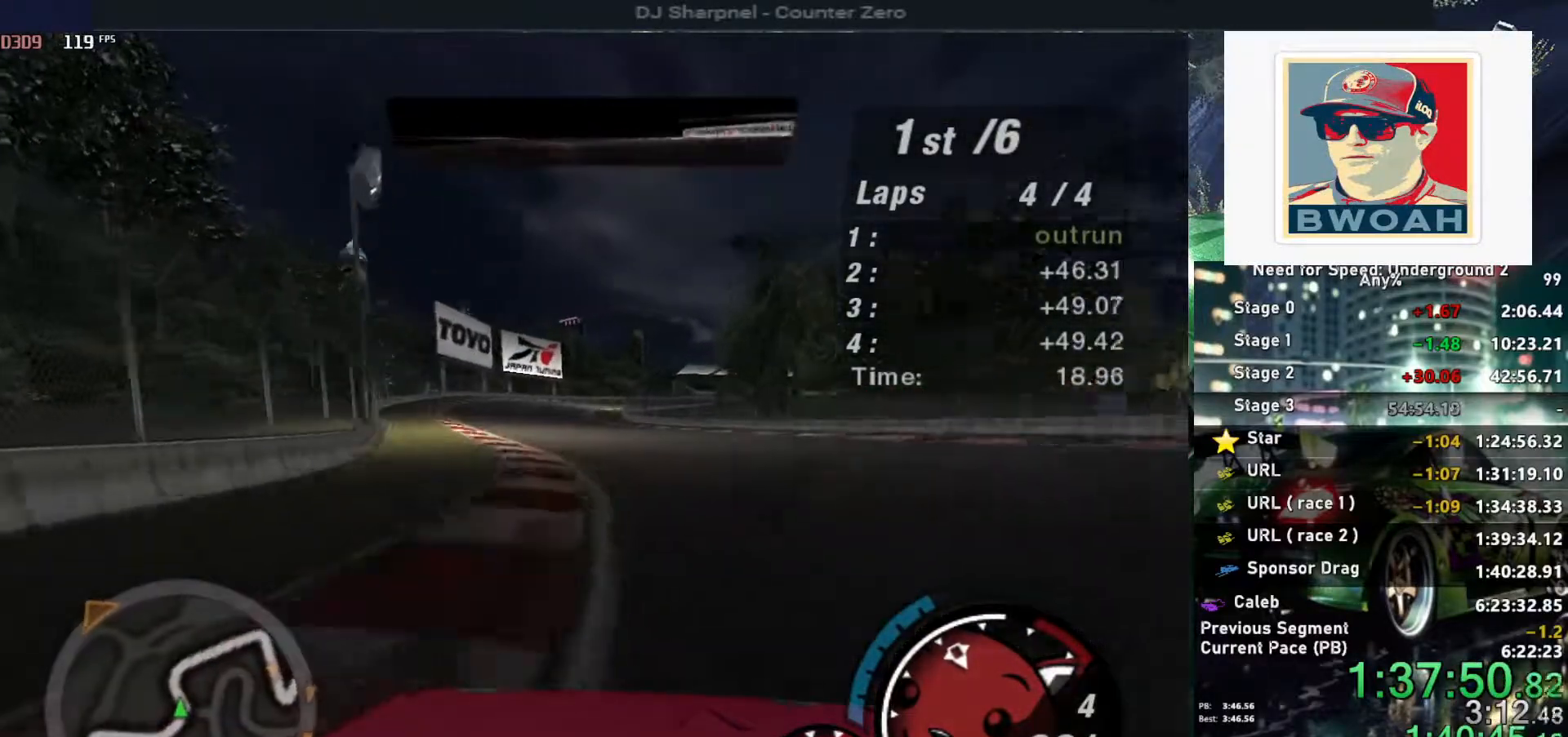
{"keys": ["up"], "events": [[50, "left", "up"], [150, "left", "down"], [250, "left", "up"]]}
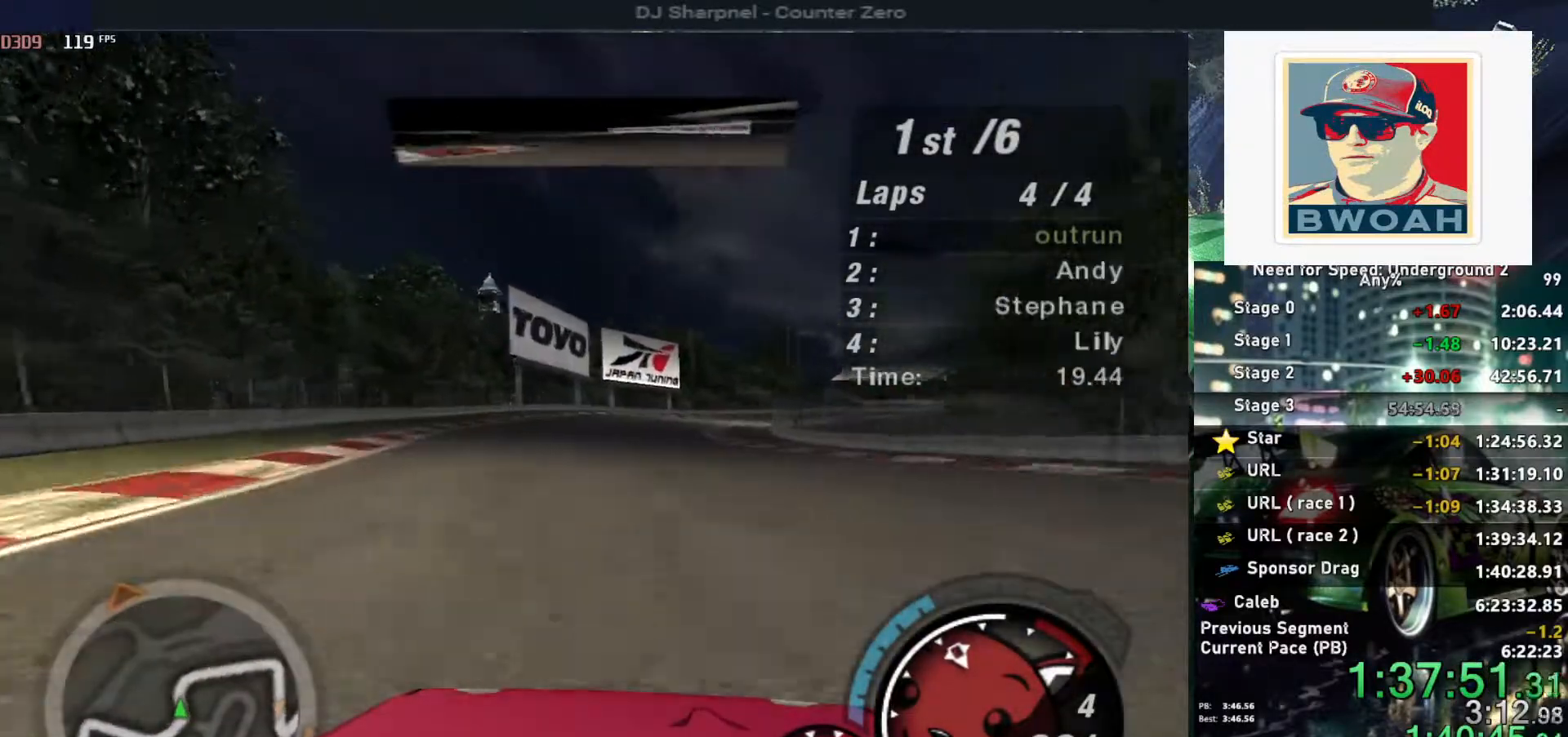
{"keys": ["up"], "events": [[17, "right", "down"], [117, "right", "up"], [400, "right", "down"], [483, "right", "up"]]}
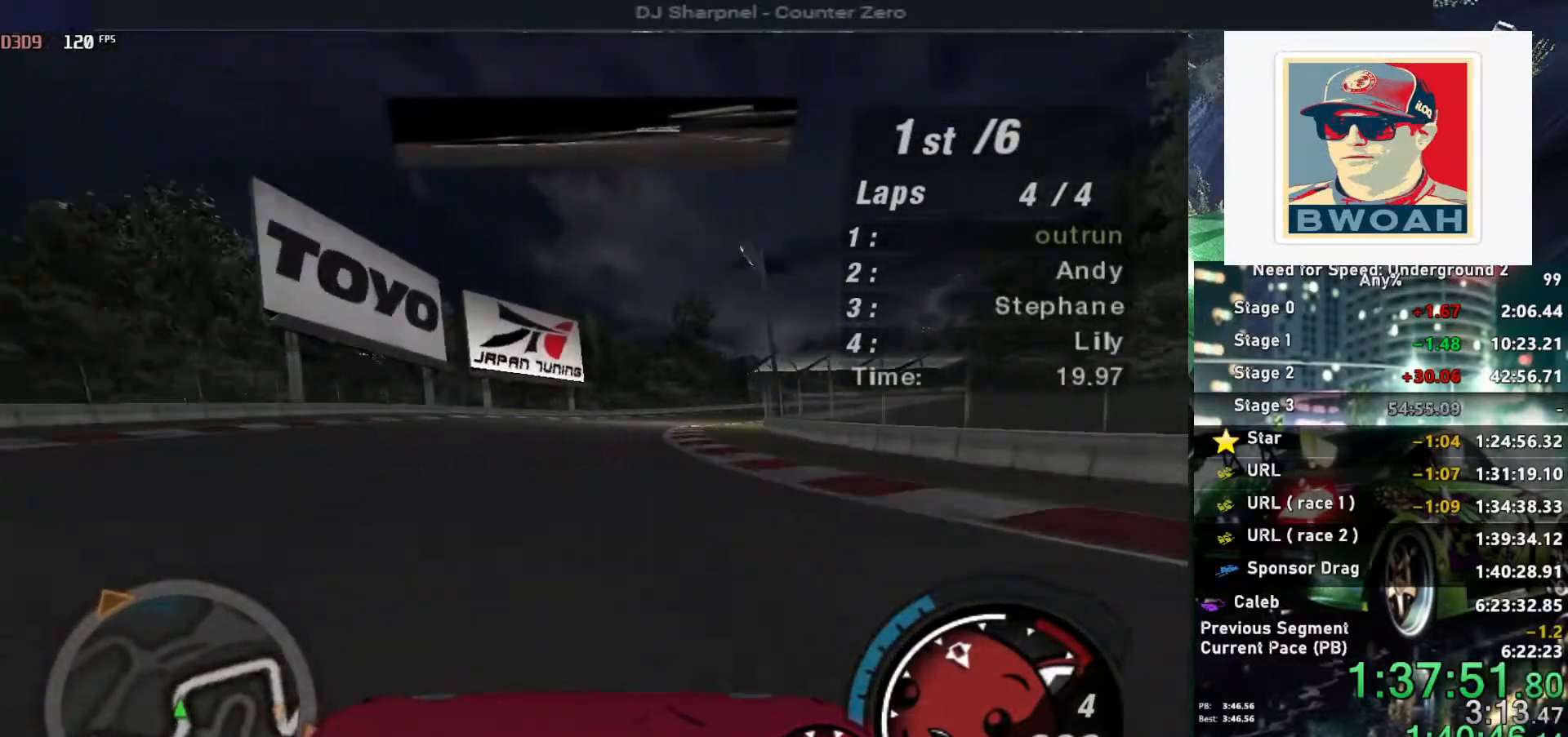
{"keys": ["right", "up"], "events": [[183, "right", "down"], [267, "right", "up"], [367, "right", "down"]]}
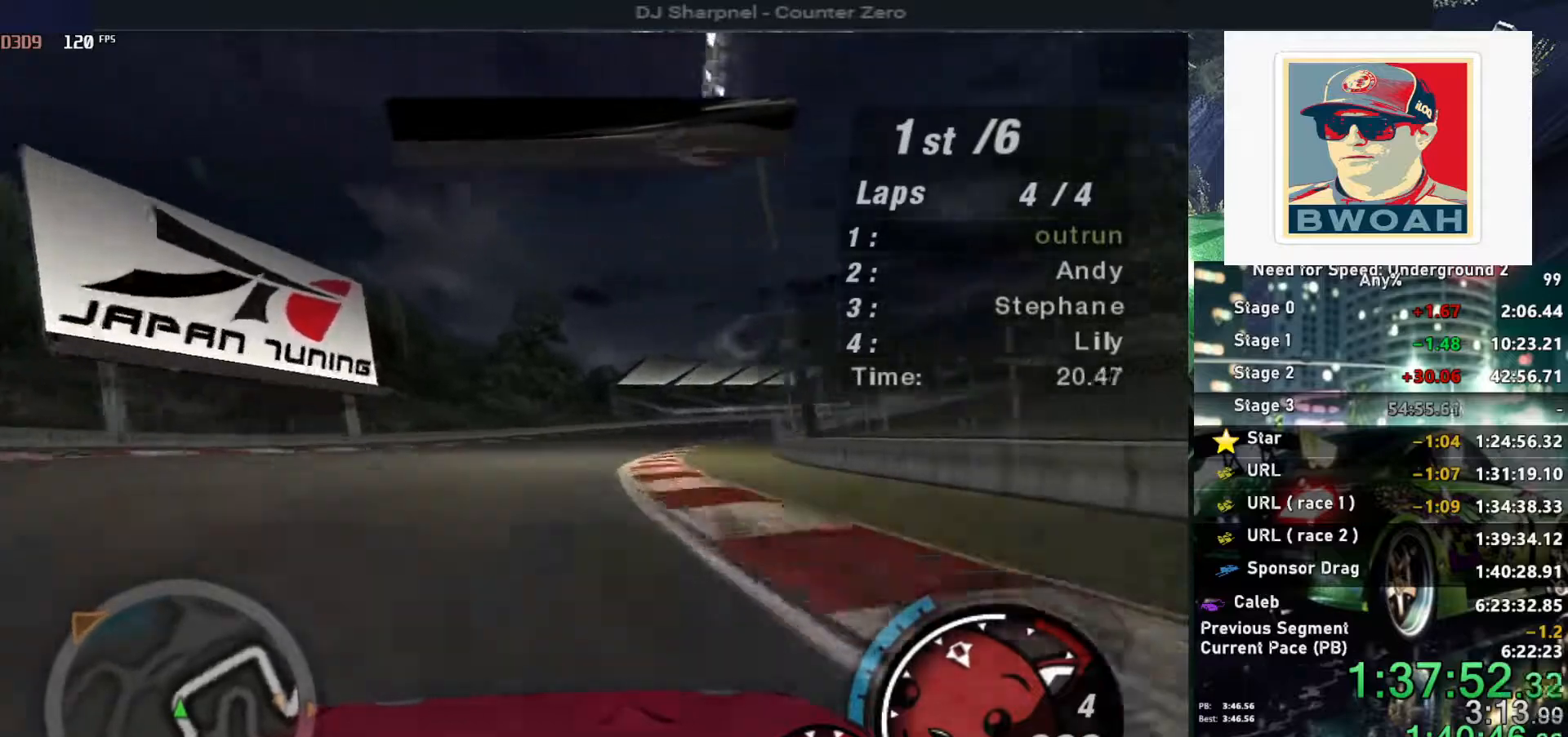
{"keys": ["right", "up"], "events": [[100, "right", "up"], [200, "right", "down"], [333, "right", "up"], [433, "right", "down"]]}
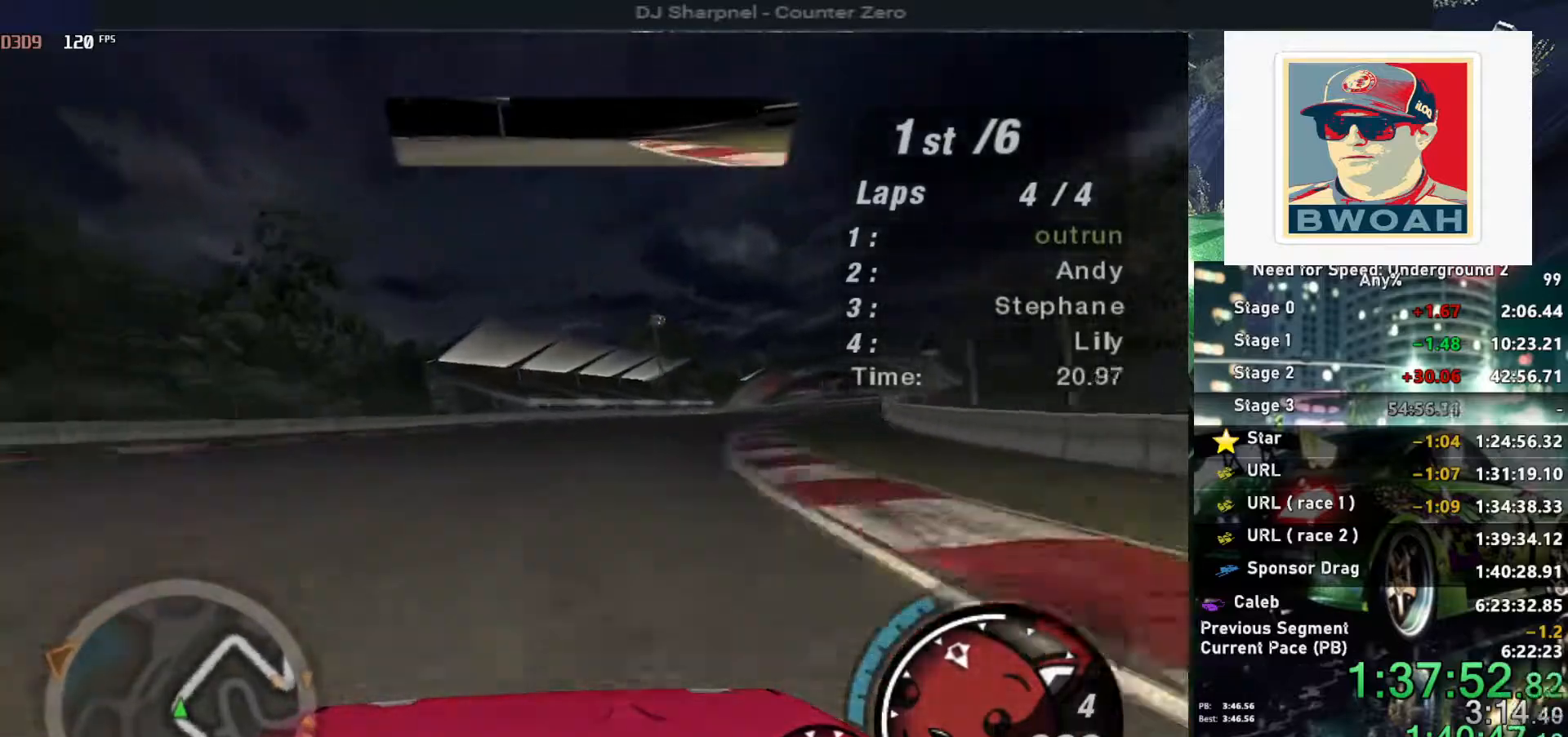
{"keys": ["up"], "events": [[67, "right", "up"], [167, "right", "down"], [250, "right", "up"], [400, "right", "down"], [483, "right", "up"]]}
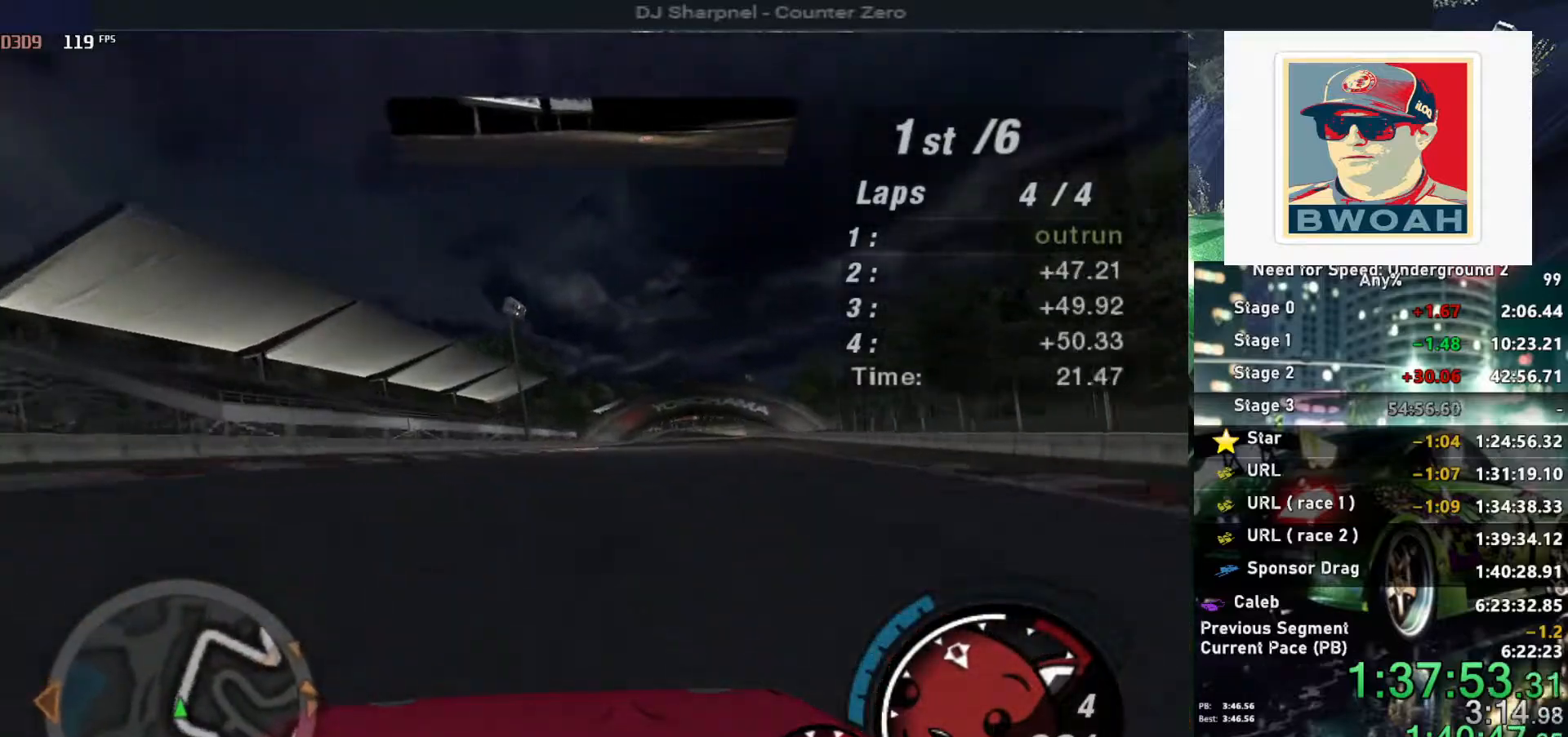
{"keys": ["up"], "events": [[133, "right", "down"], [183, "right", "up"]]}
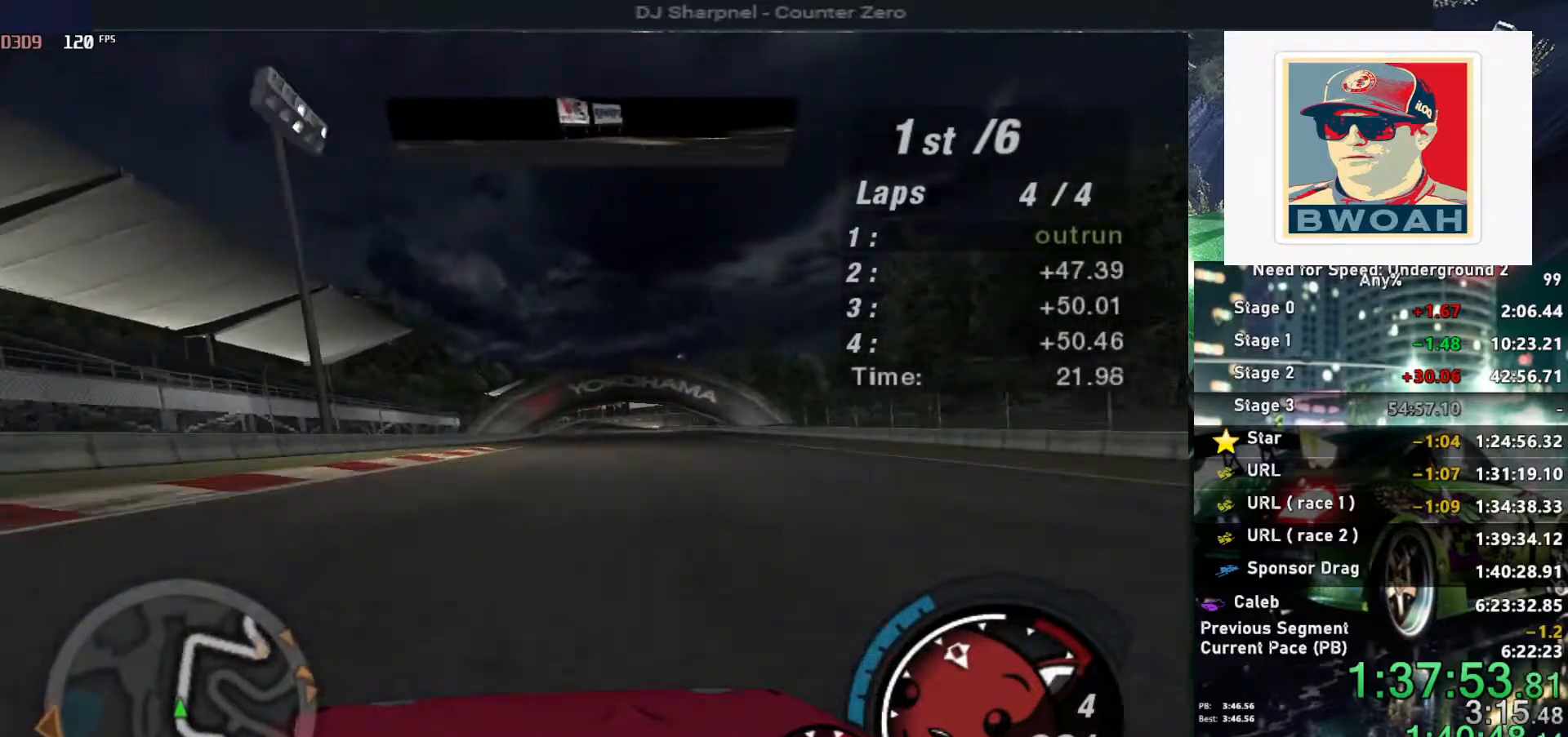
{"keys": ["up"], "events": [[233, "right", "down"], [283, "right", "up"]]}
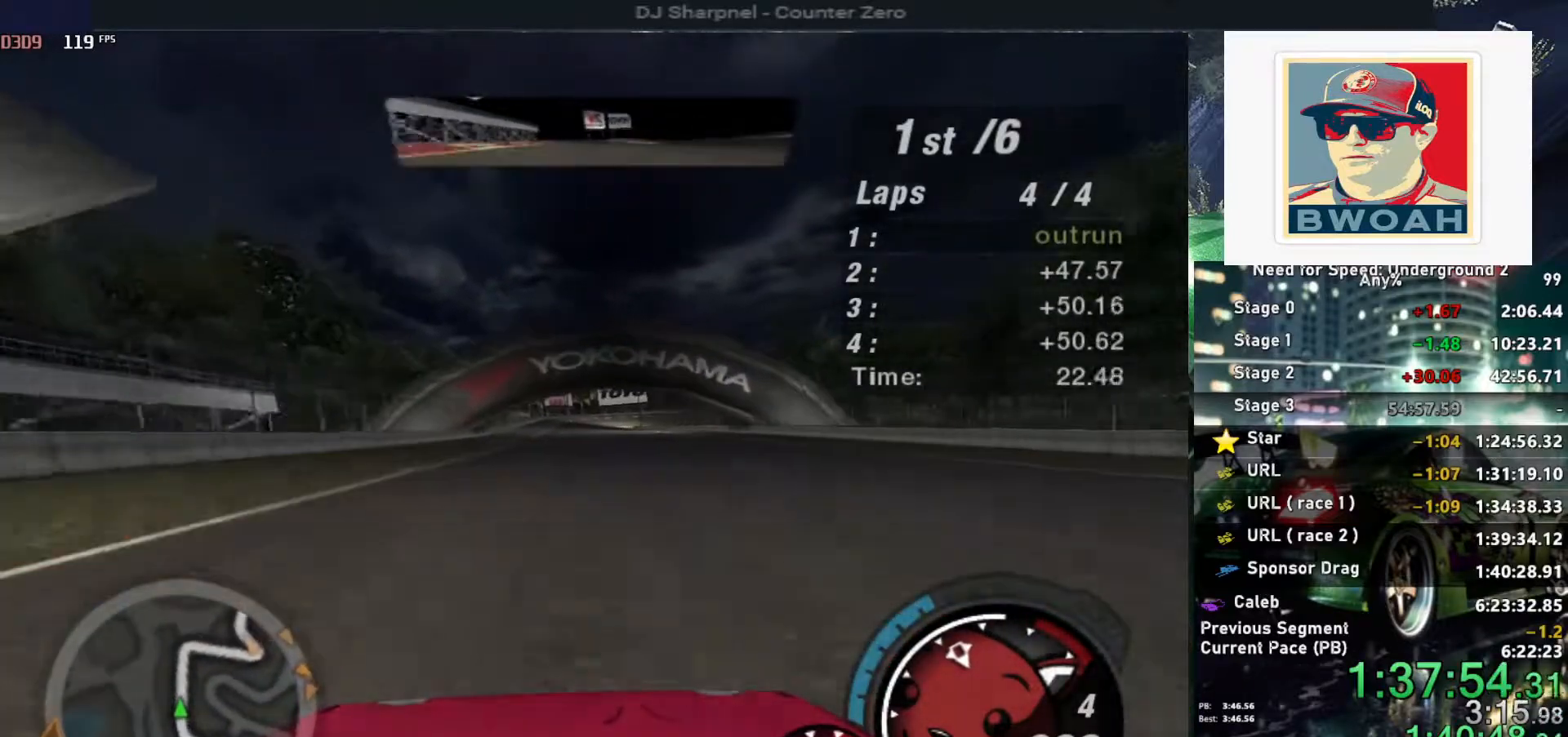
{"keys": ["up"], "events": []}
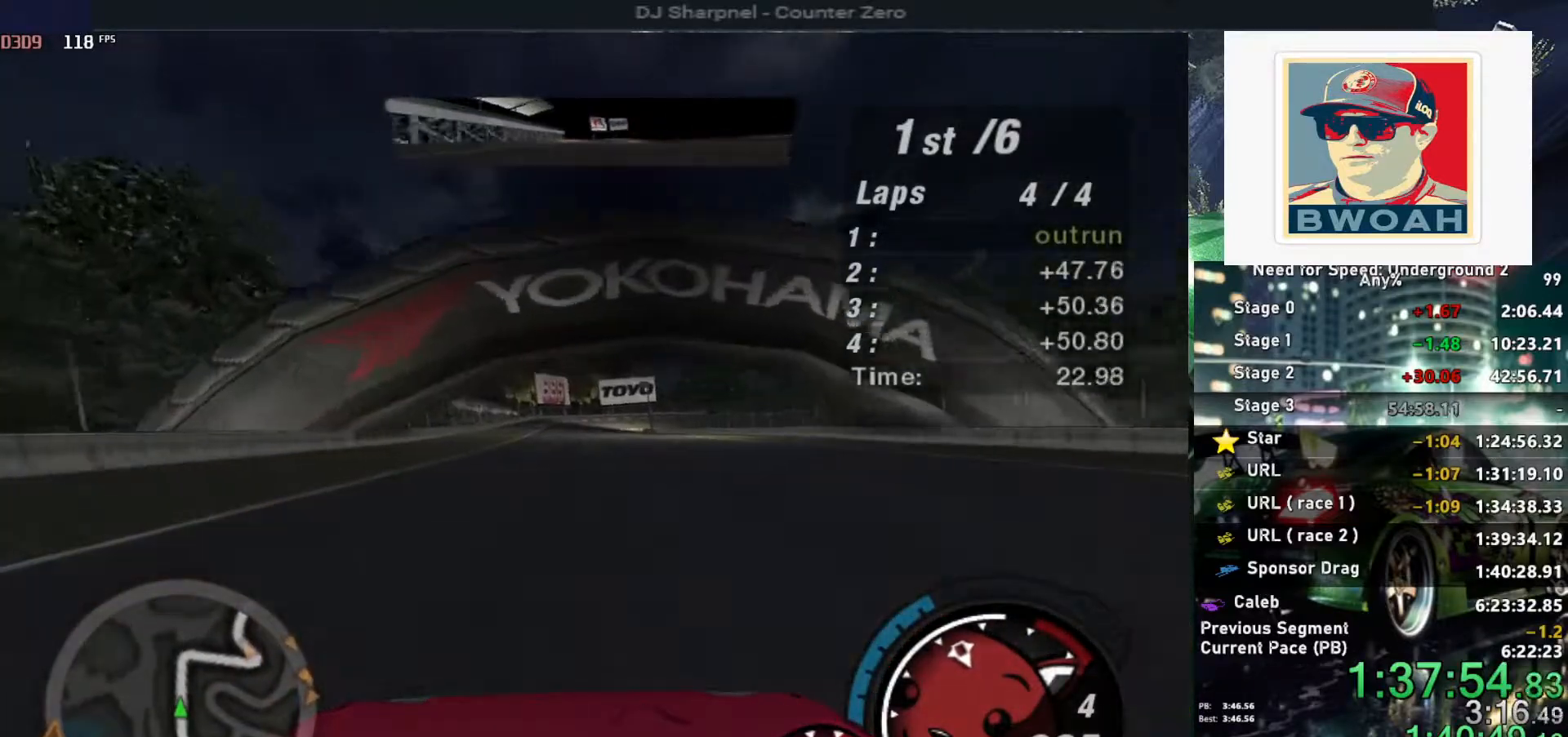
{"keys": ["up"], "events": [[417, "left", "down"], [467, "left", "up"]]}
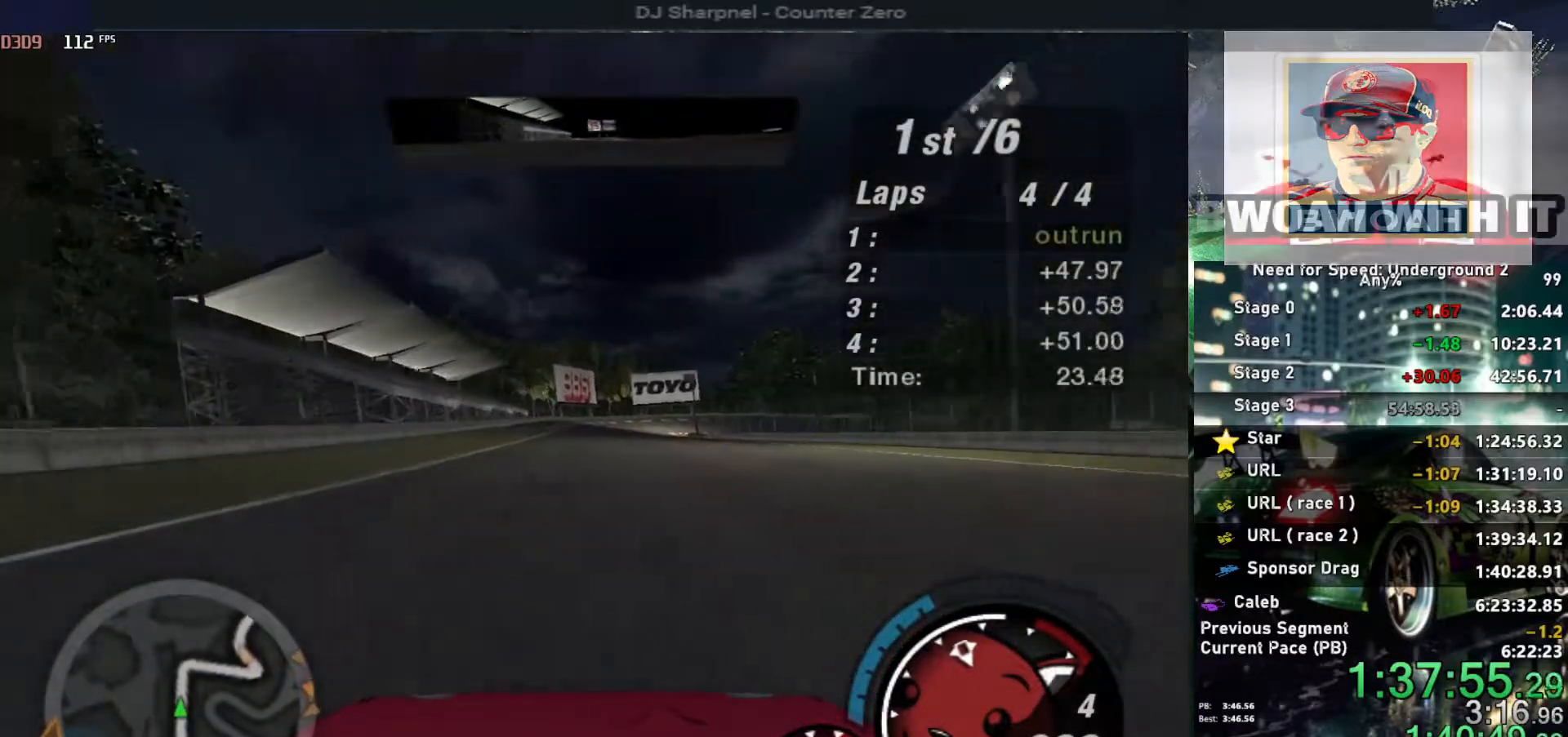
{"keys": ["up"], "events": []}
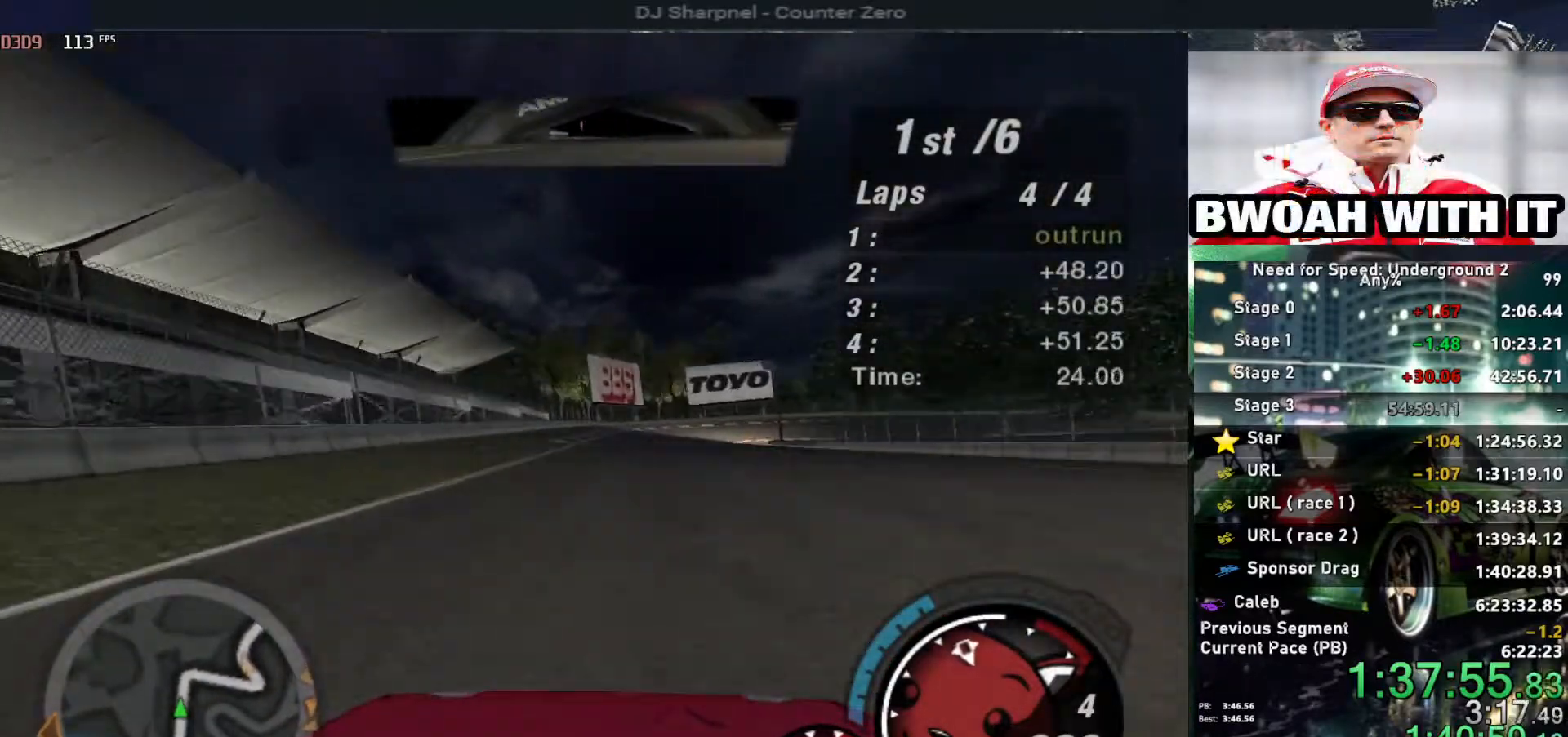
{"keys": ["up"], "events": []}
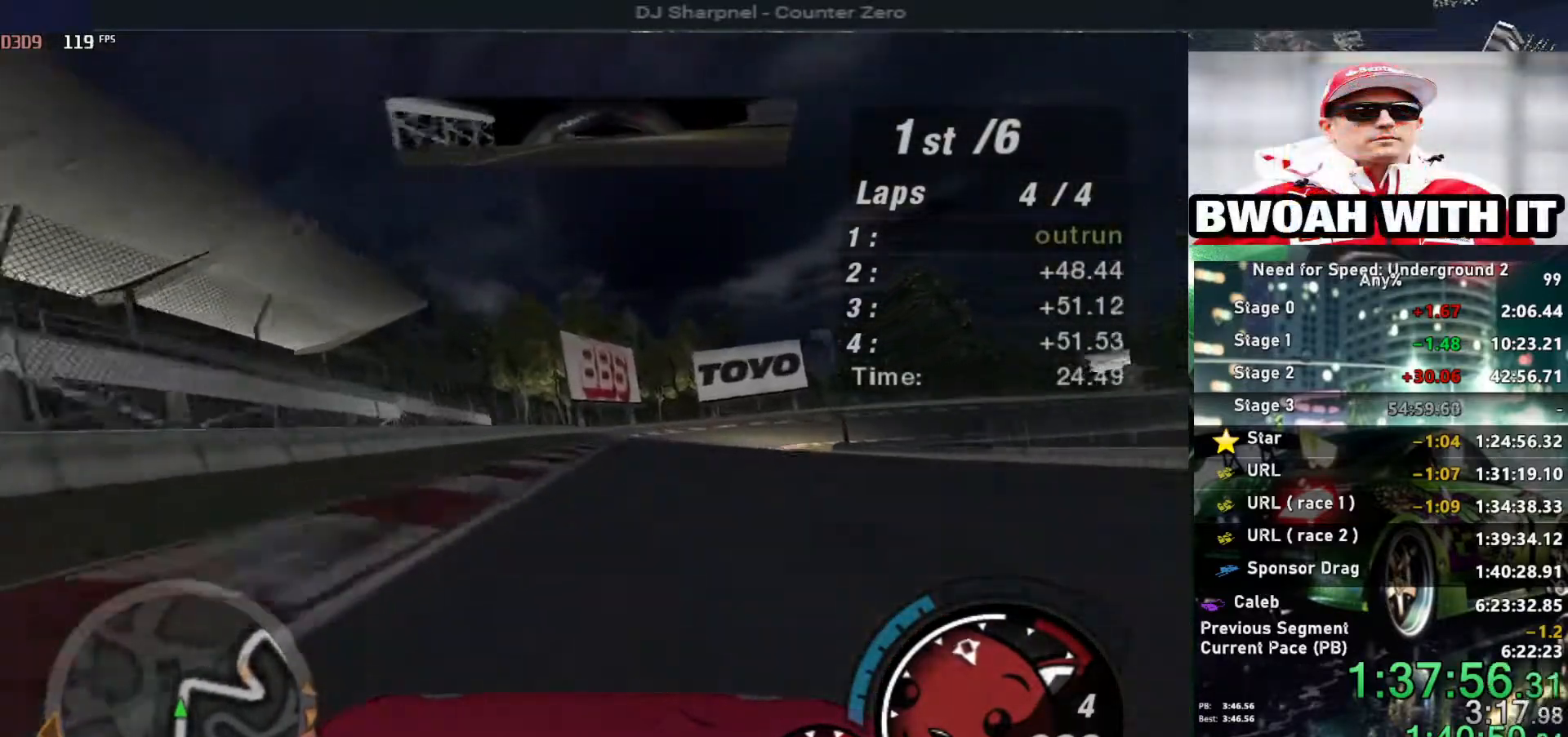
{"keys": ["right"], "events": [[133, "right", "down"], [283, "up", "up"]]}
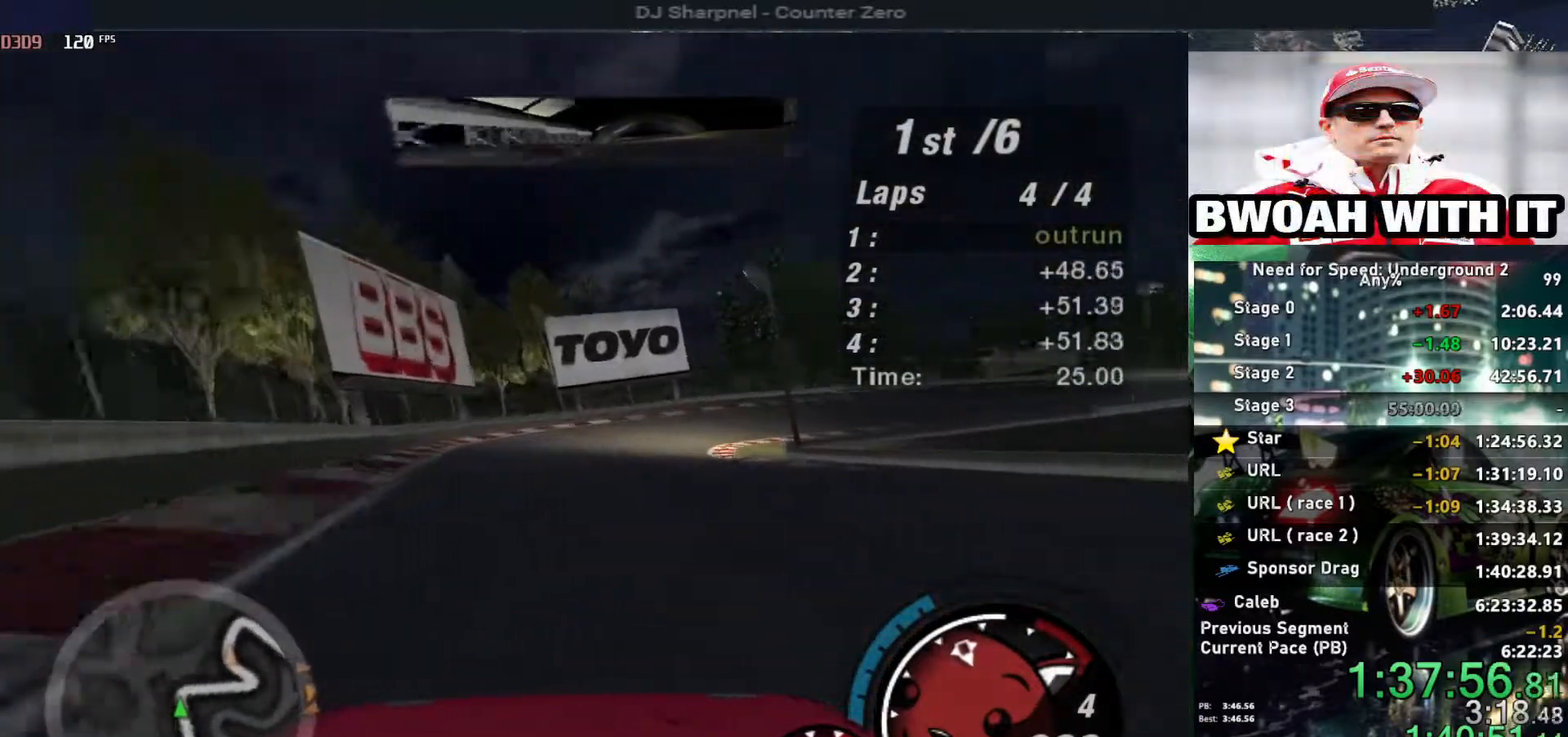
{"keys": ["right", "up"], "events": [[100, "up", "down"]]}
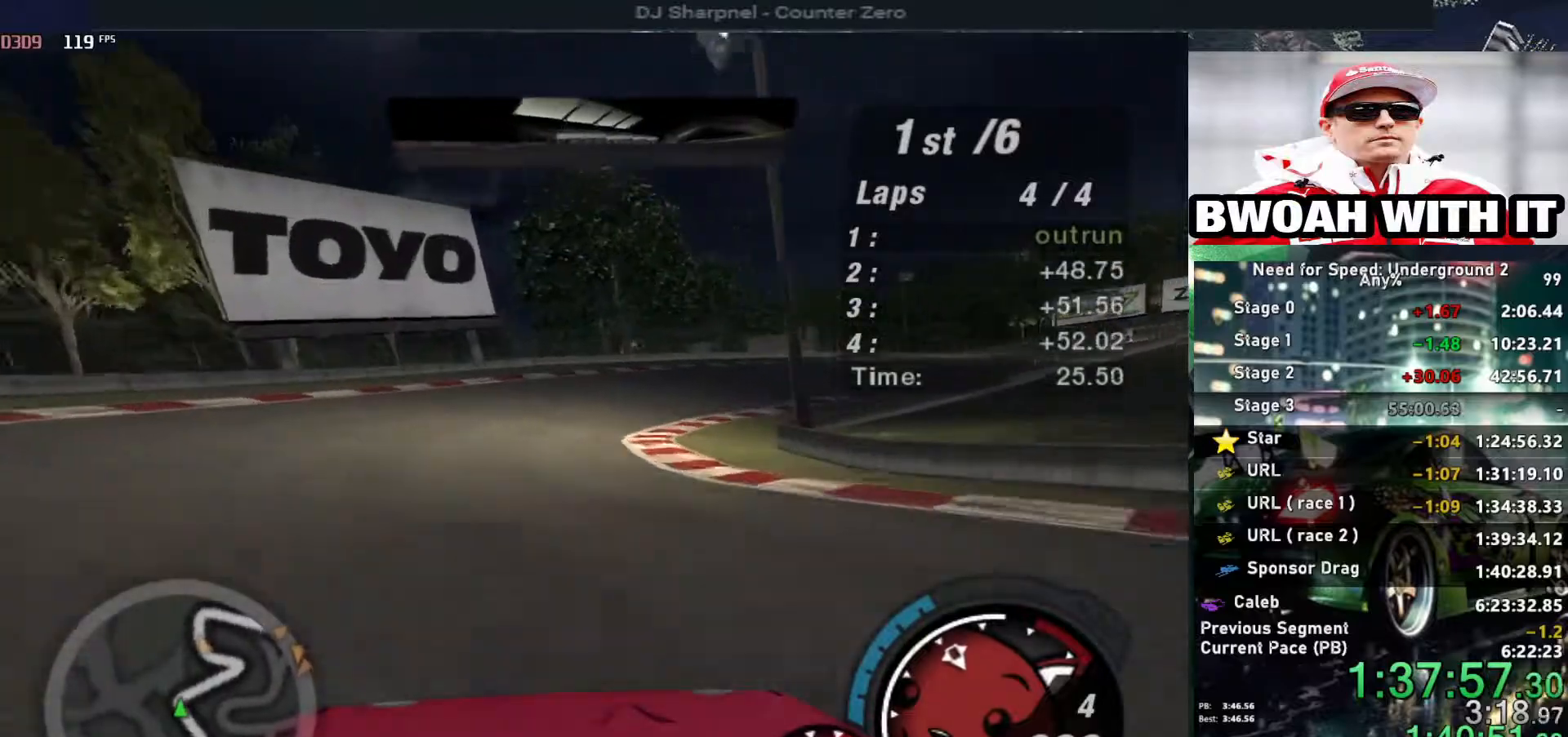
{"keys": ["right", "up"], "events": []}
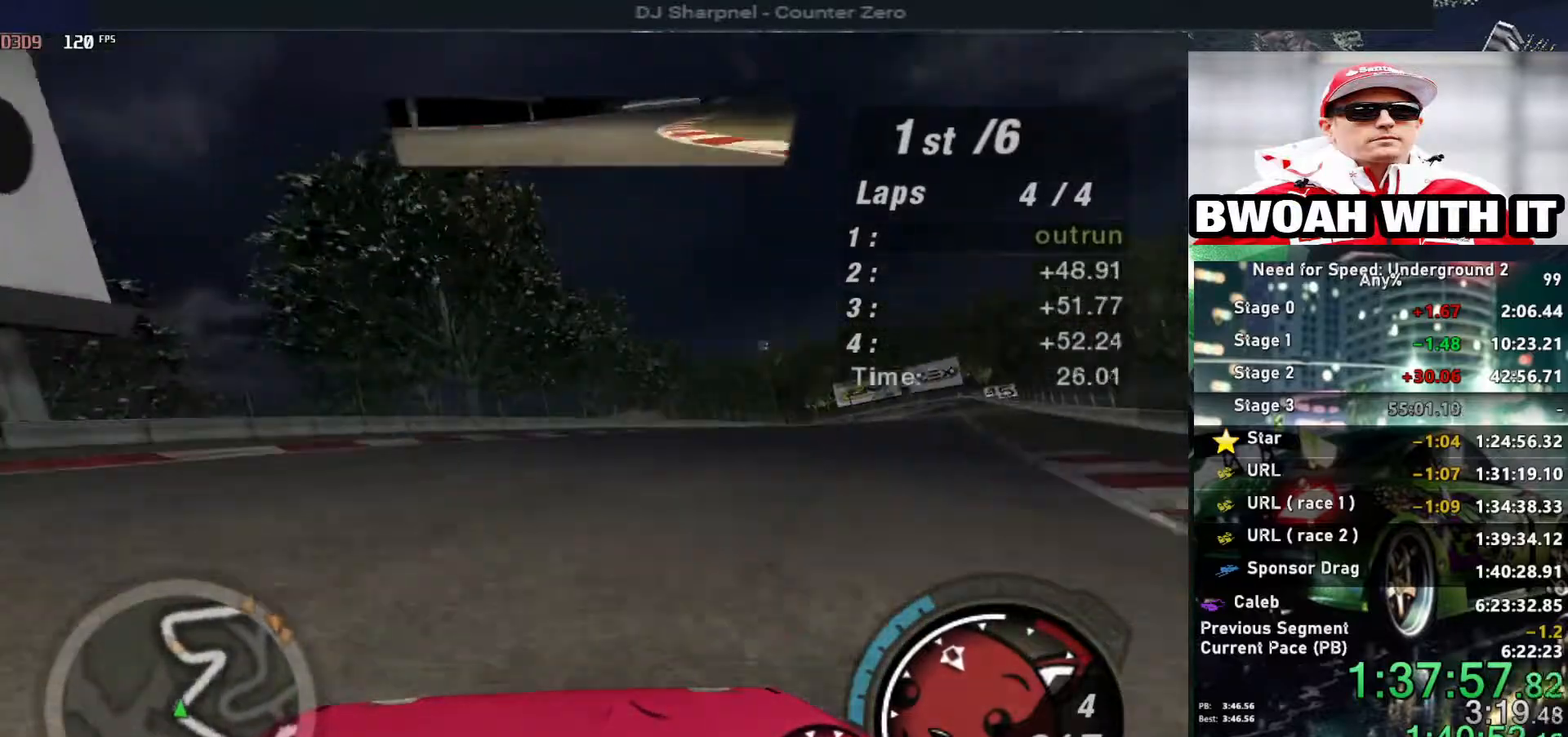
{"keys": ["up"], "events": [[233, "right", "up"]]}
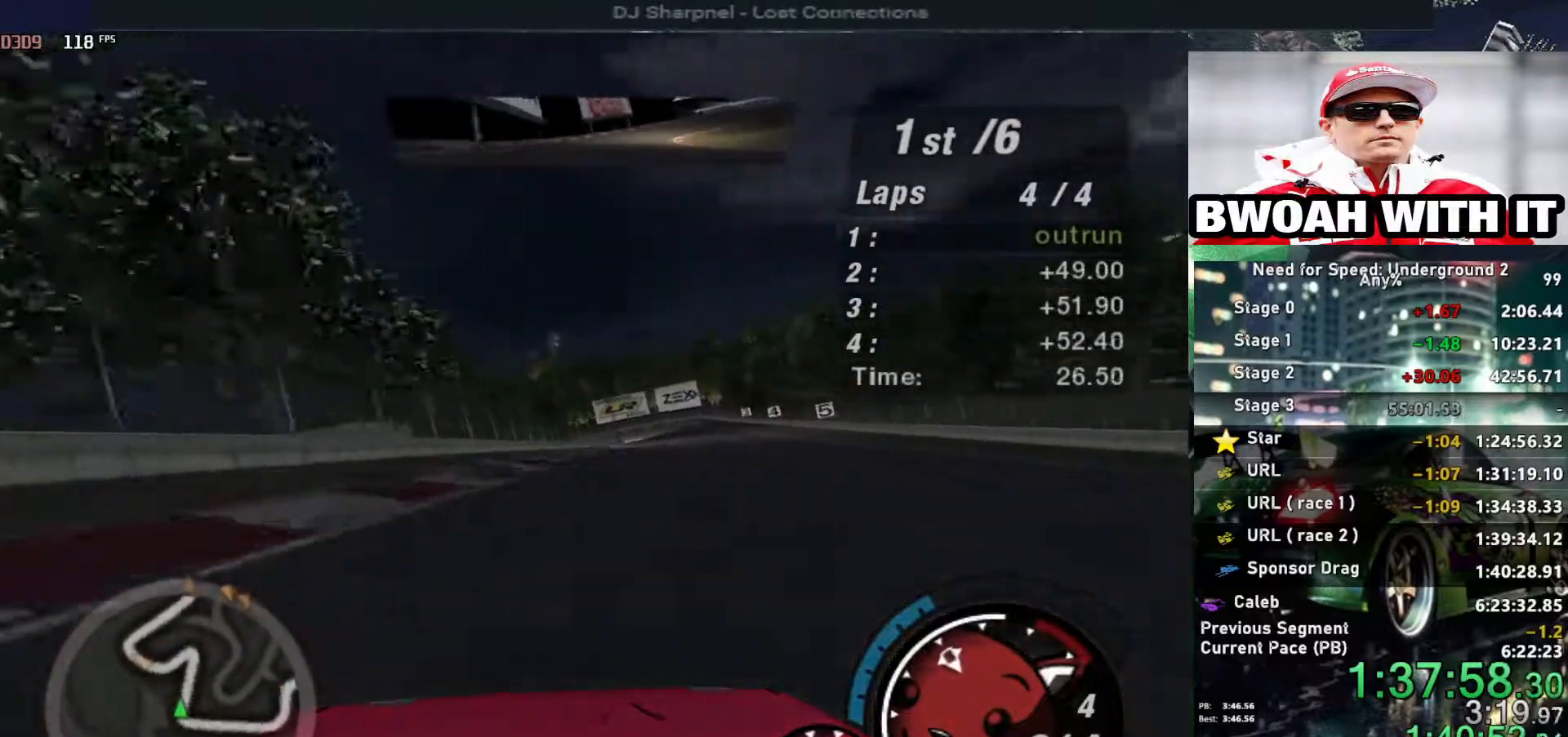
{"keys": ["left", "up"], "events": [[200, "right", "down"], [333, "right", "up"], [383, "left", "down"]]}
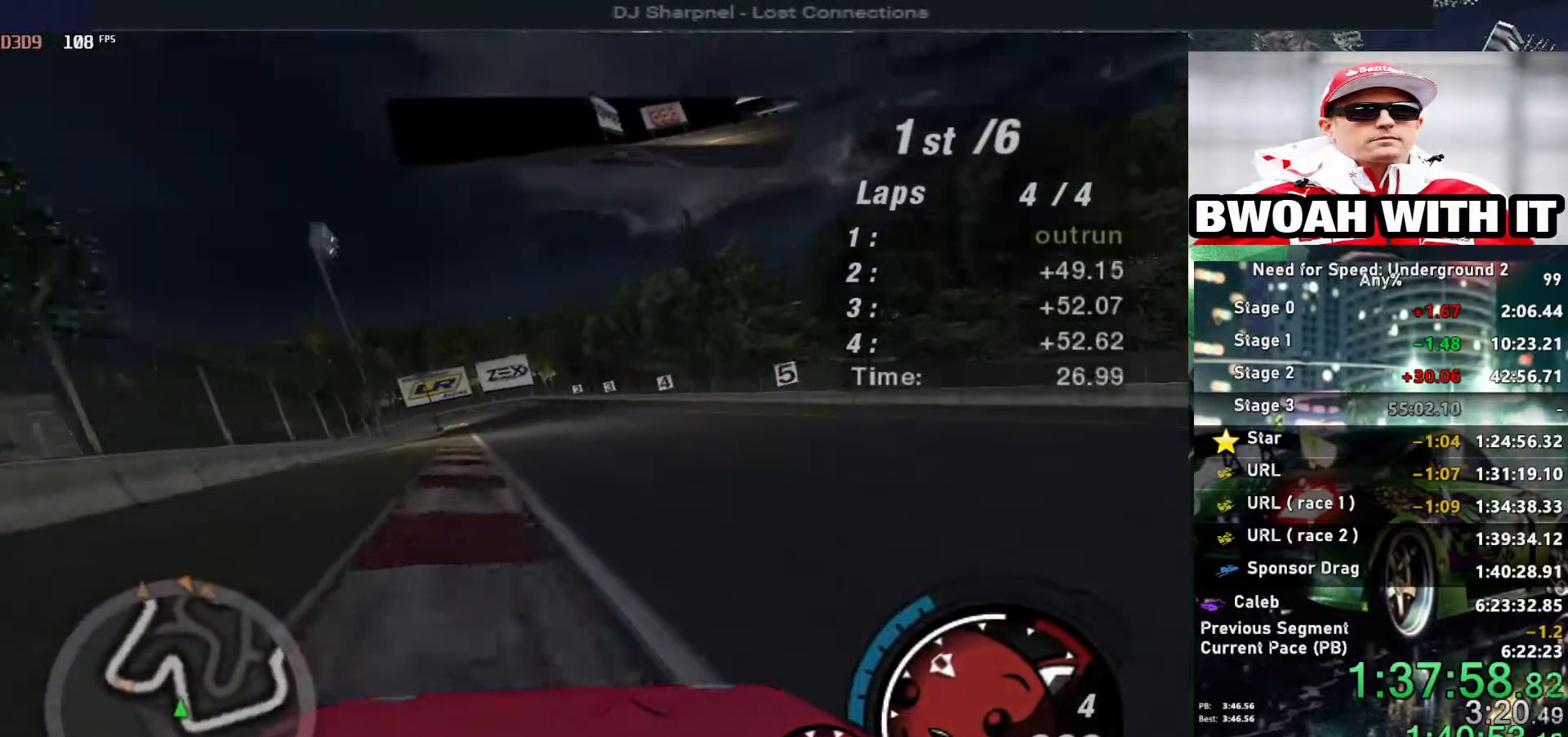
{"keys": ["left", "up"], "events": [[17, "left", "up"], [217, "left", "down"], [400, "left", "up"], [483, "left", "down"]]}
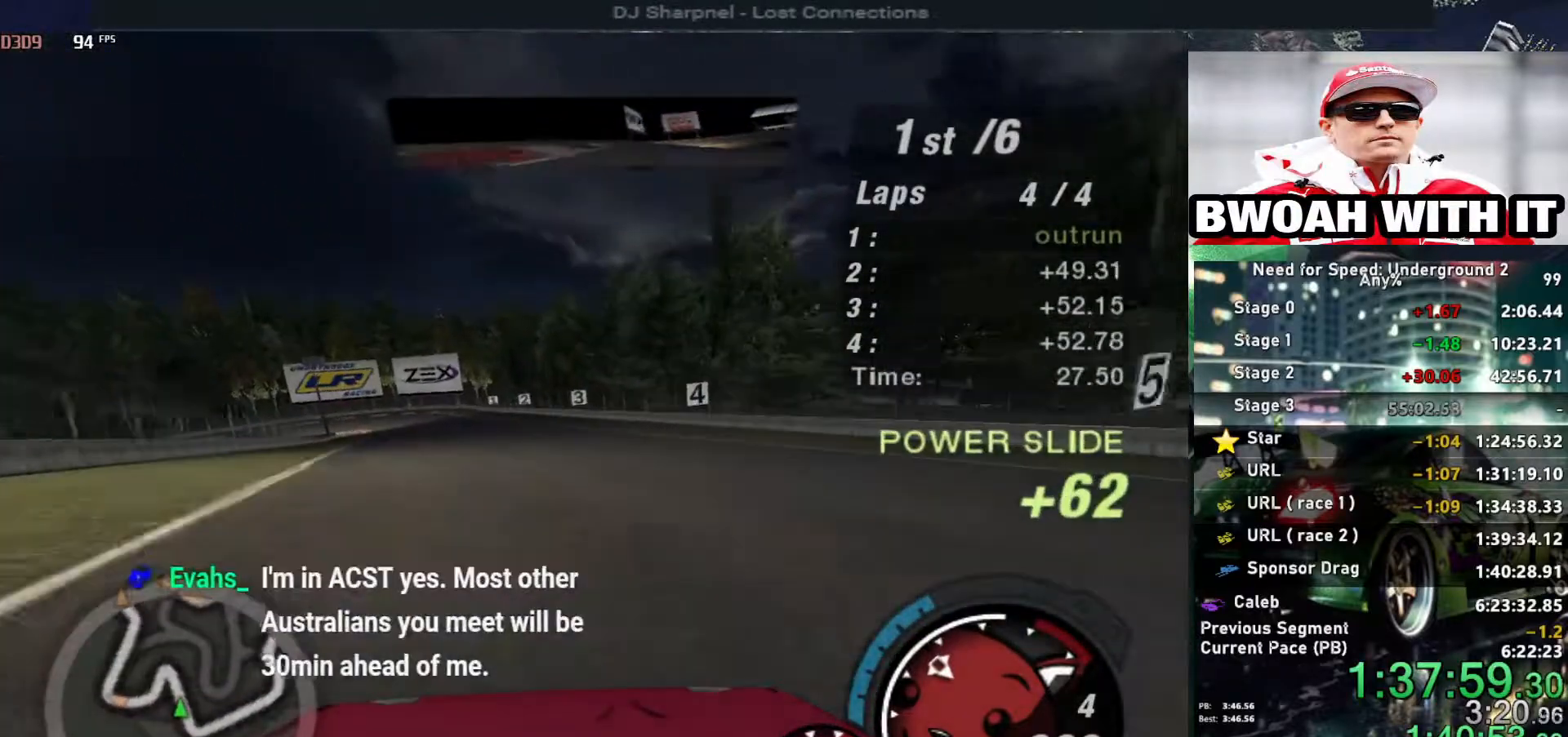
{"keys": ["up"], "events": [[133, "ctrl", "down"], [133, "left", "up"], [233, "ctrl", "up"]]}
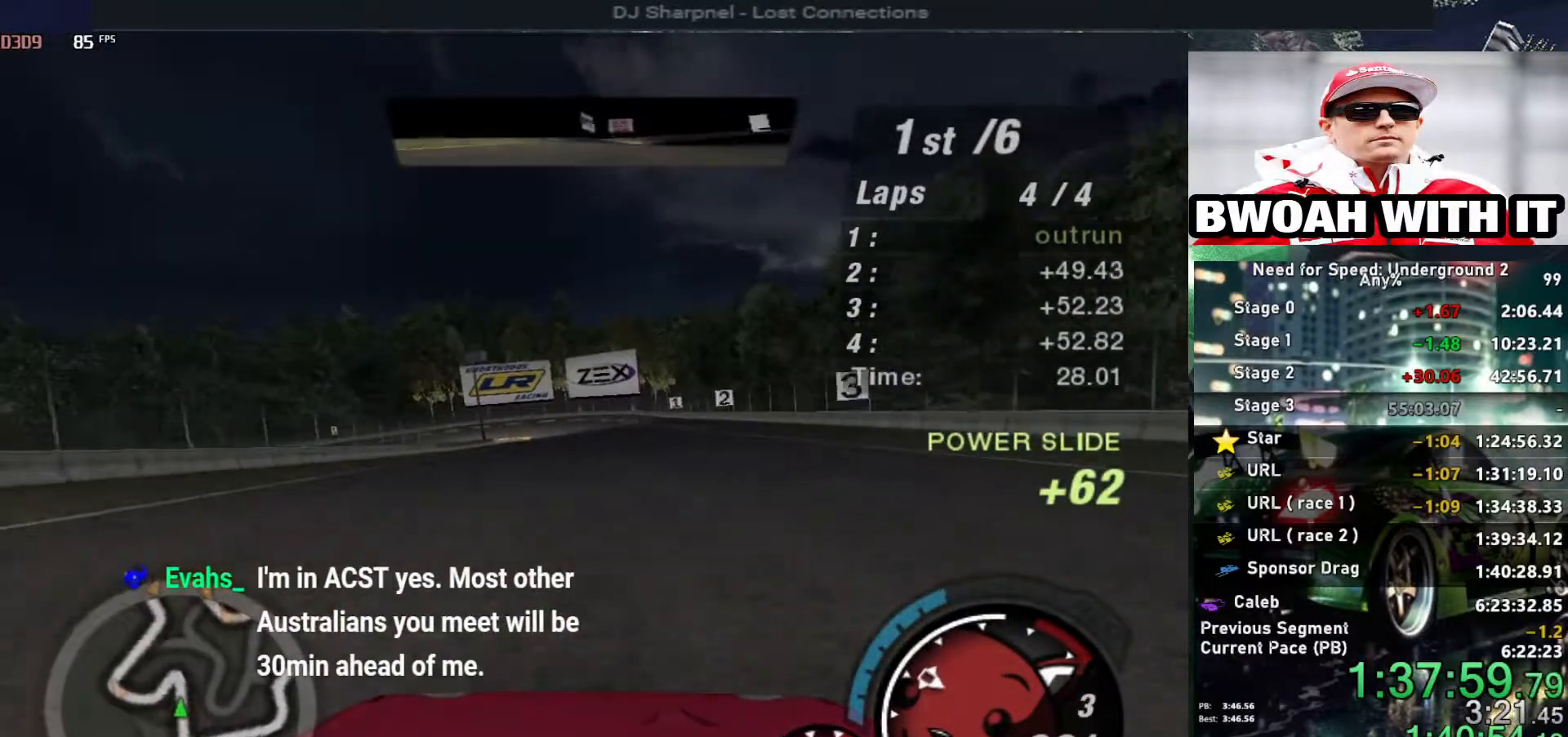
{"keys": ["up"], "events": [[67, "right", "down"], [150, "right", "up"]]}
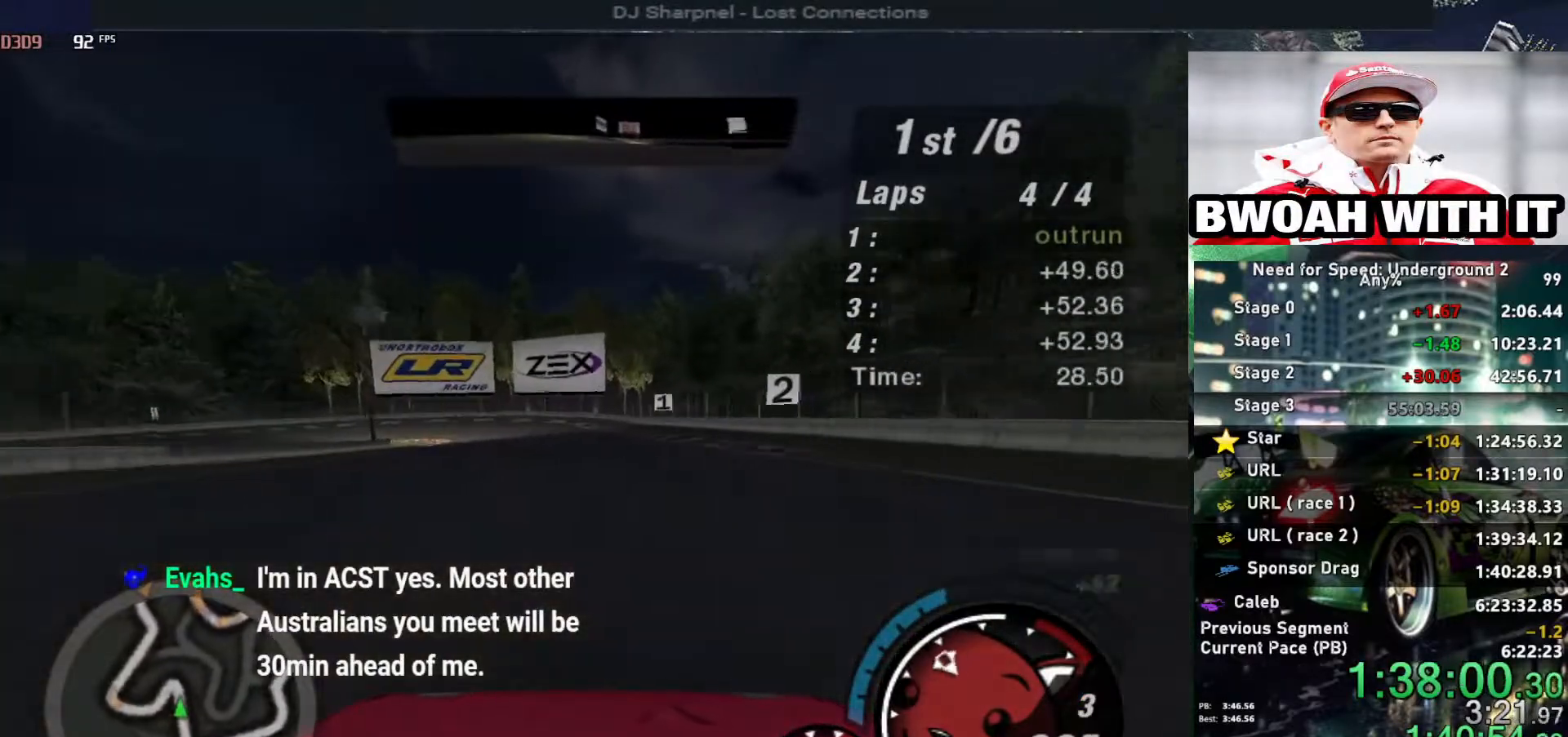
{"keys": ["up"], "events": []}
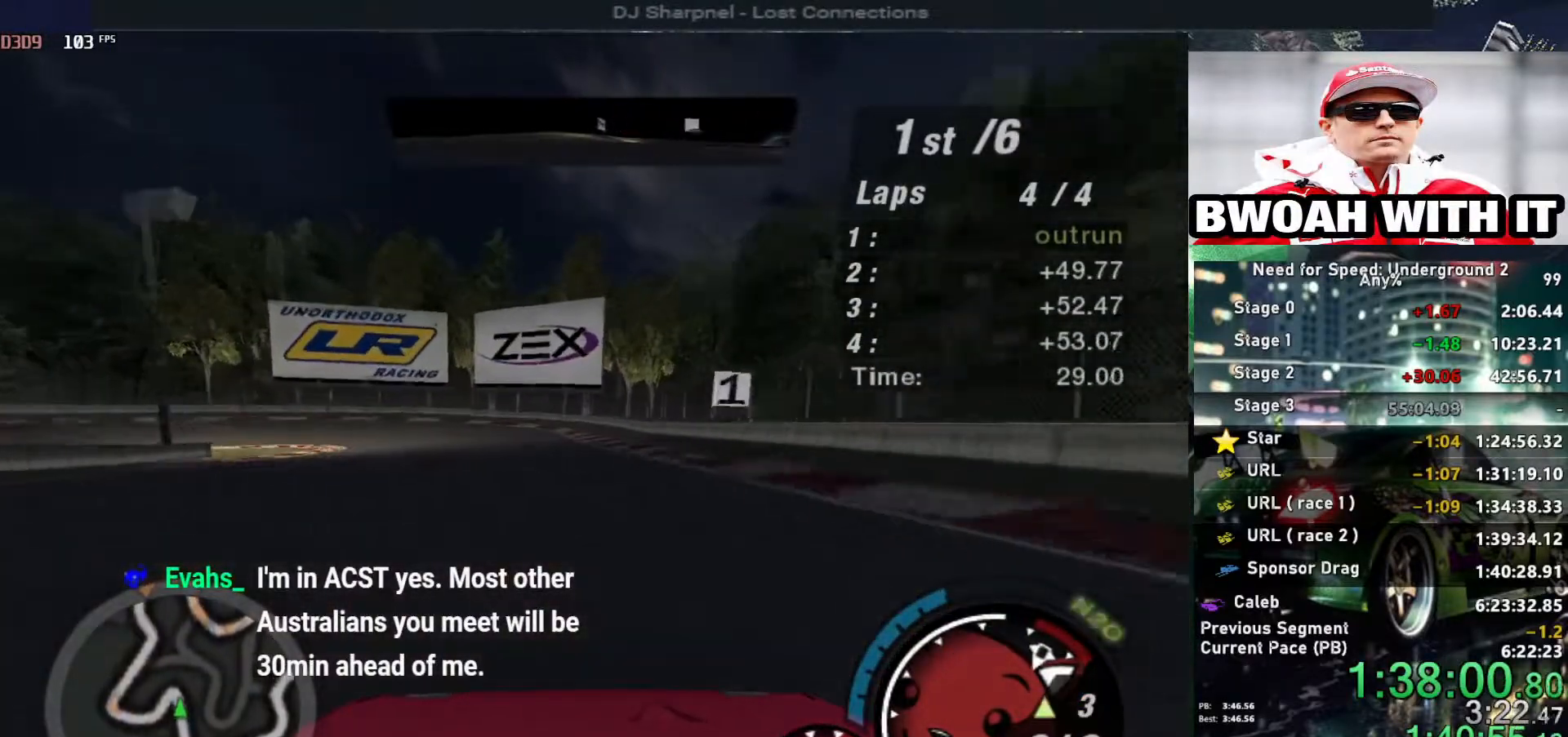
{"keys": ["left", "up"], "events": [[133, "right", "down"], [183, "right", "up"], [500, "left", "down"]]}
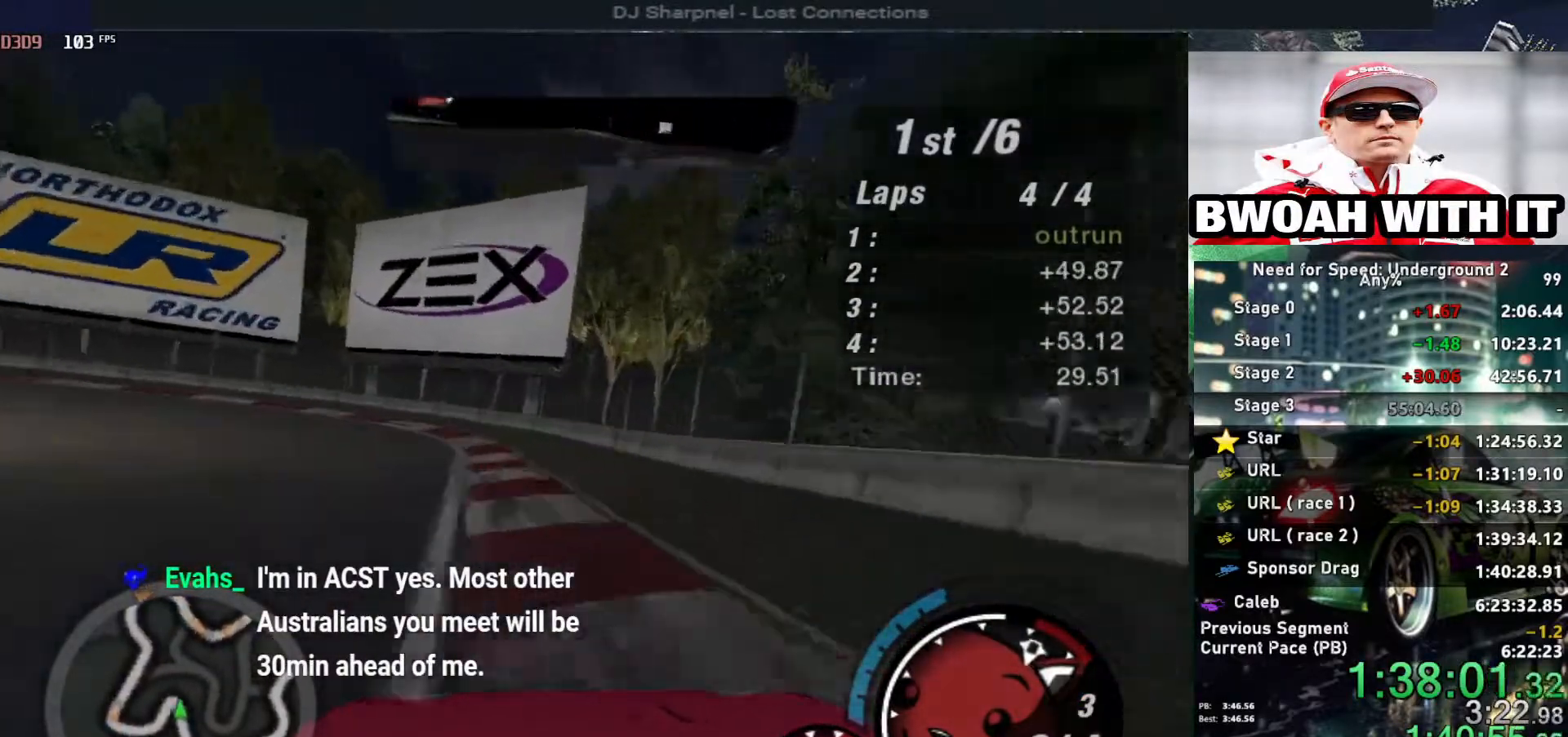
{"keys": ["left", "up"], "events": []}
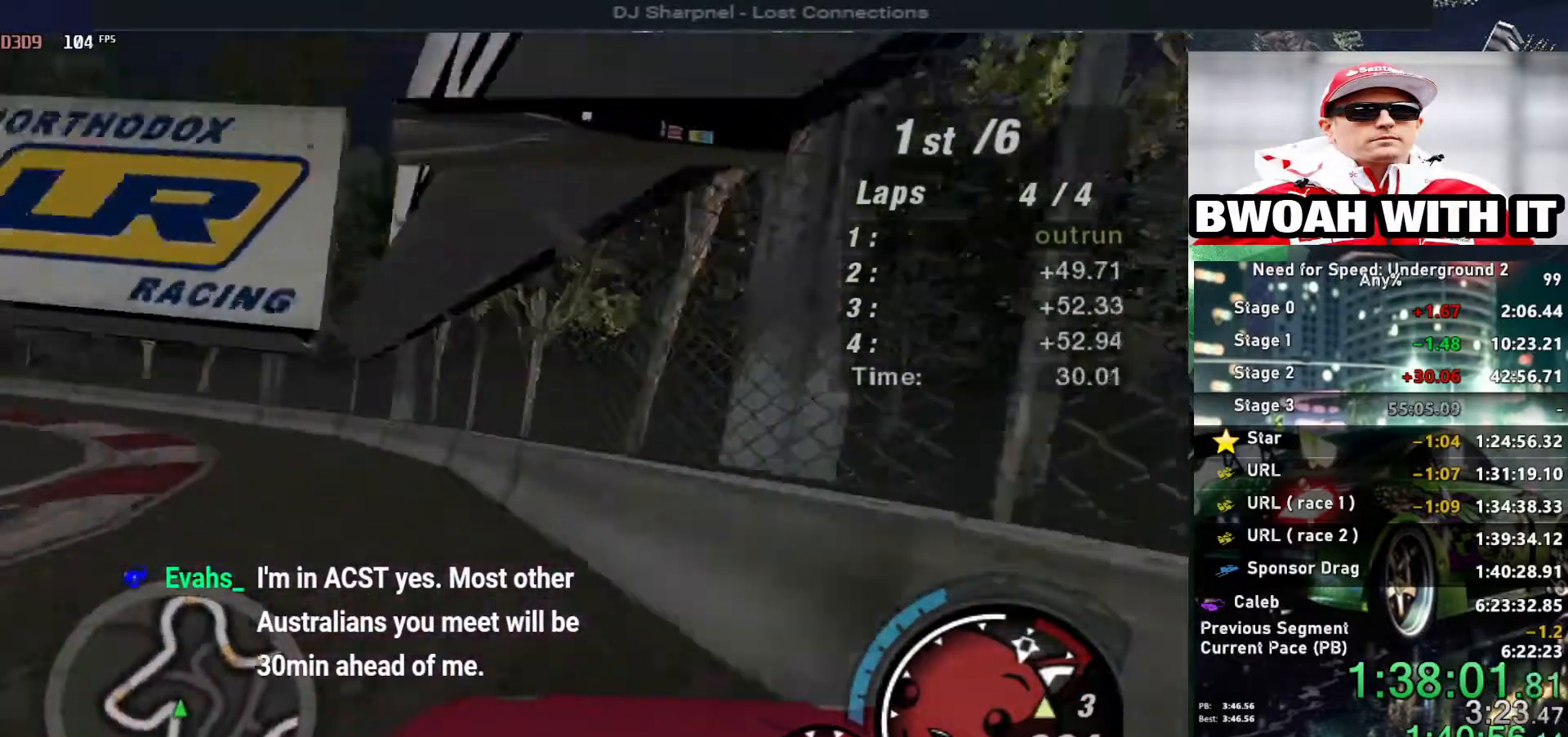
{"keys": ["left", "up"], "events": []}
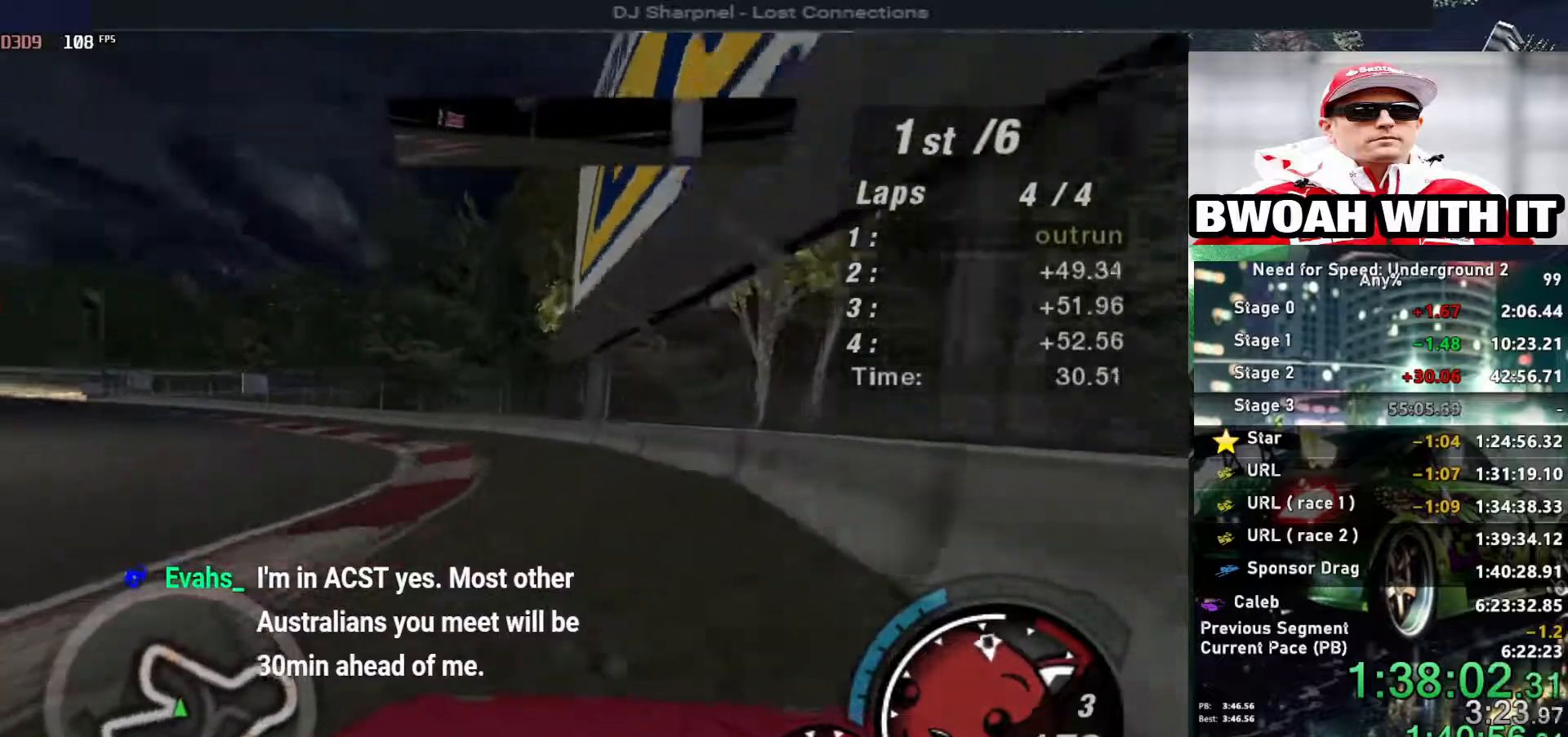
{"keys": ["left", "up"], "events": []}